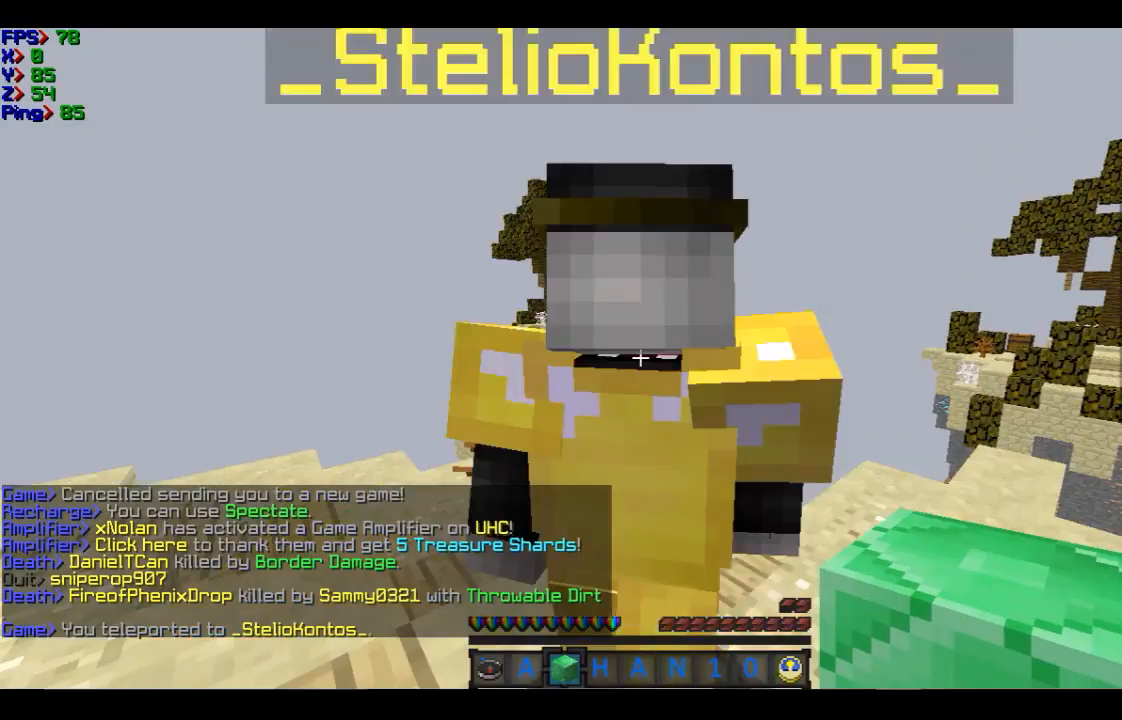
Gameplay with keyboard and mouse; each line is a JSON object with the keys and mouse buttons held at the frame after it. "events" lists presses ("down") and releases ("up") of "a", "d", "s", "w", "mouse_left" and "mouse_right" between this image and that frame as [ms after this image, input, new state], when the widget could be followed in between. "mouse_left", "mouse_right" = the "left", "right" buttons of the "mouse" list. No other keys are recorded. Fast repeated clicks can show as one long hold. Mouse movement is not recorded.
{"keys": [], "mouse": [], "events": [[133, "s", "down"], [233, "s", "up"]]}
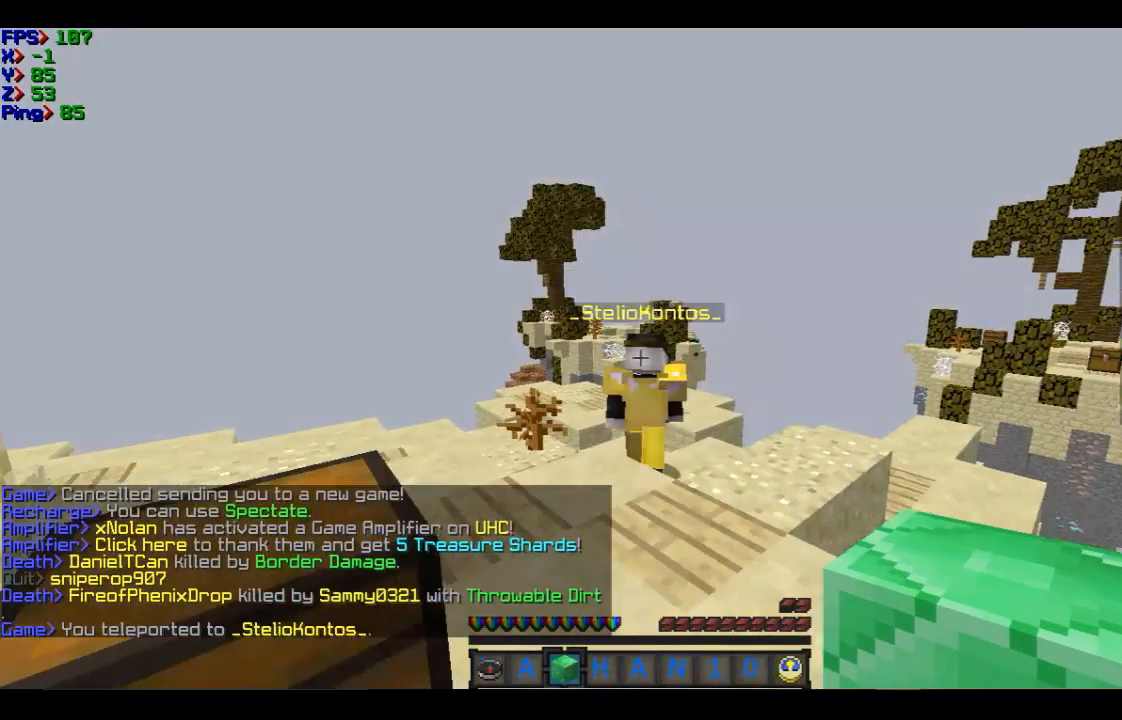
{"keys": ["w"], "mouse": [], "events": [[34, "d", "down"], [34, "w", "down"], [334, "d", "up"]]}
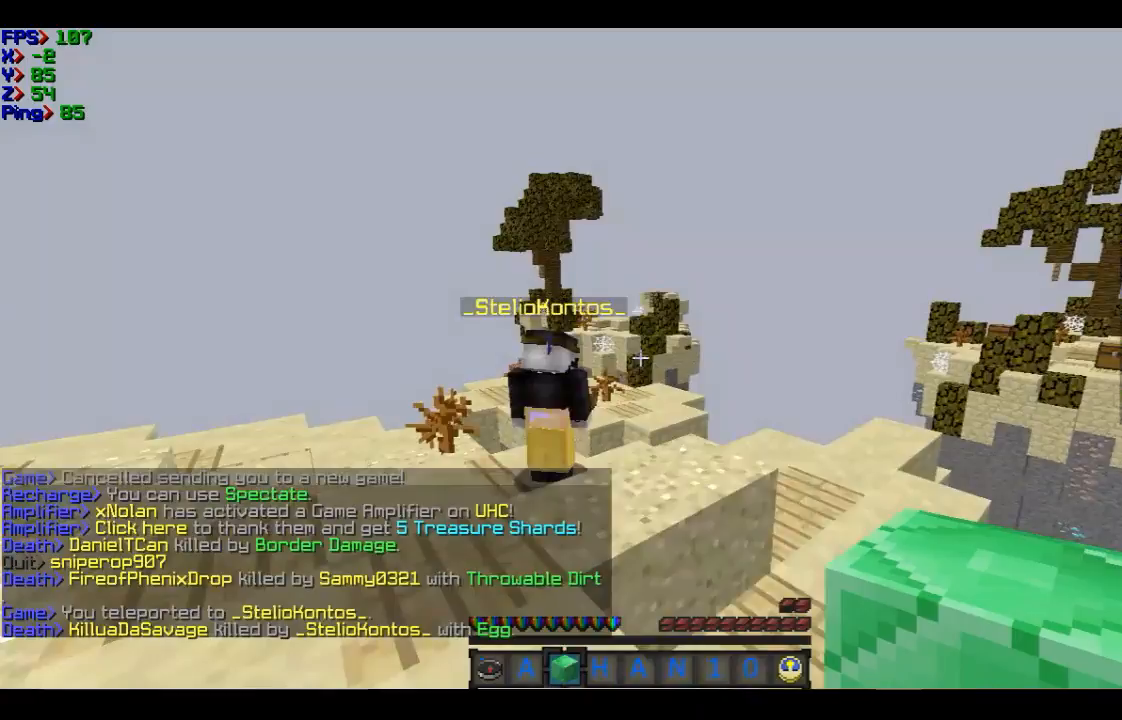
{"keys": [], "mouse": [], "events": [[33, "d", "down"], [133, "w", "up"], [433, "d", "up"]]}
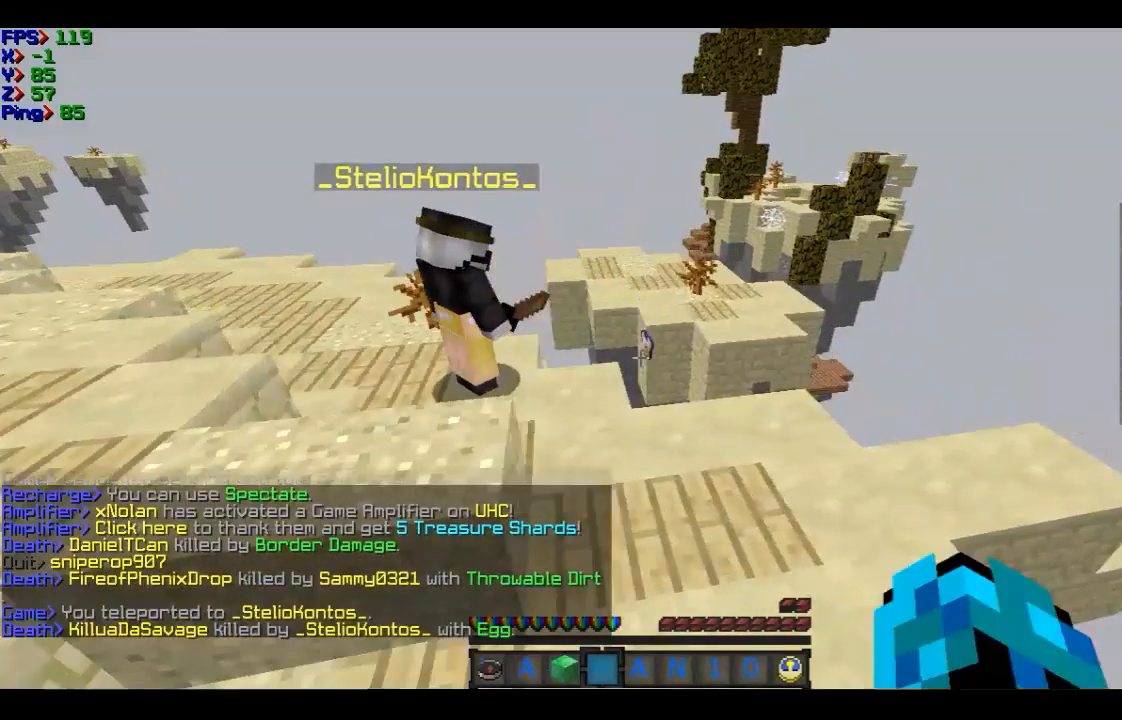
{"keys": [], "mouse": [], "events": [[34, "w", "down"], [234, "w", "up"]]}
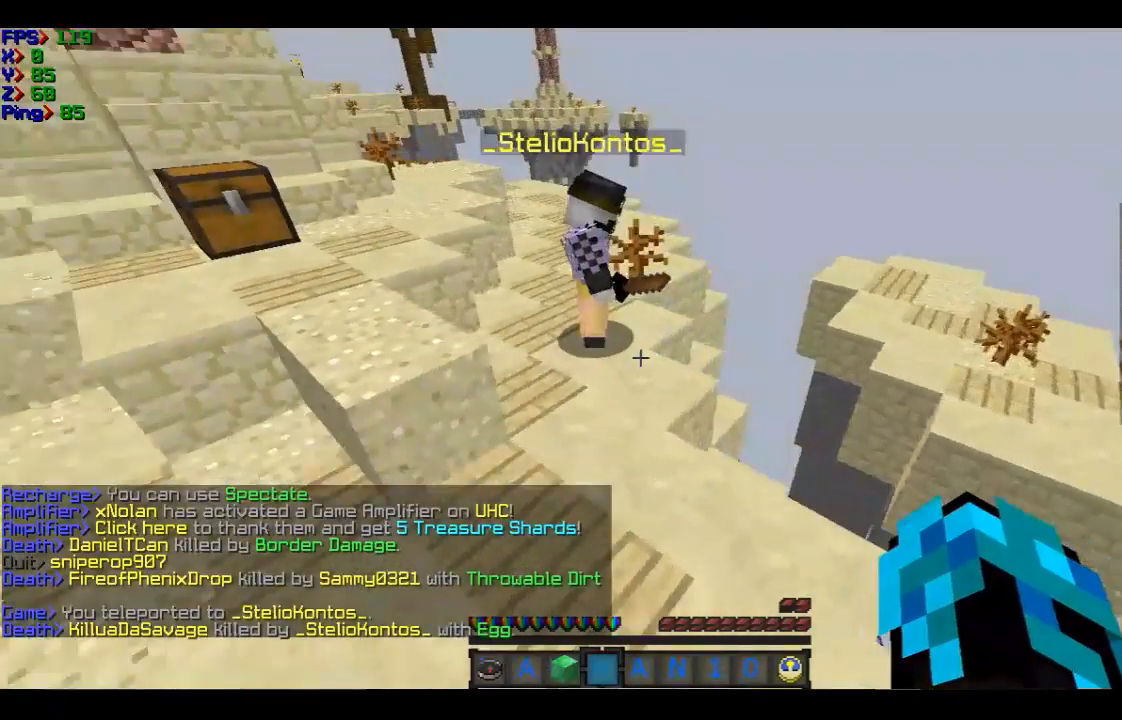
{"keys": [], "mouse": [], "events": [[133, "w", "down"], [233, "w", "up"]]}
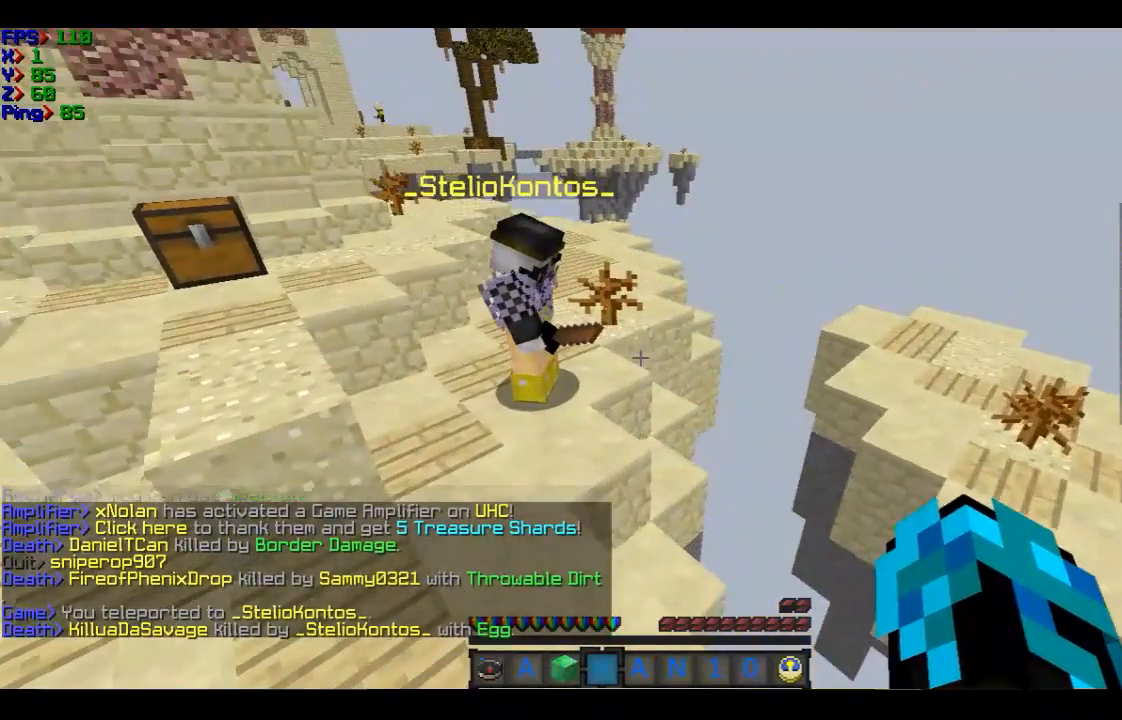
{"keys": [], "mouse": [], "events": [[134, "d", "down"], [200, "d", "up"]]}
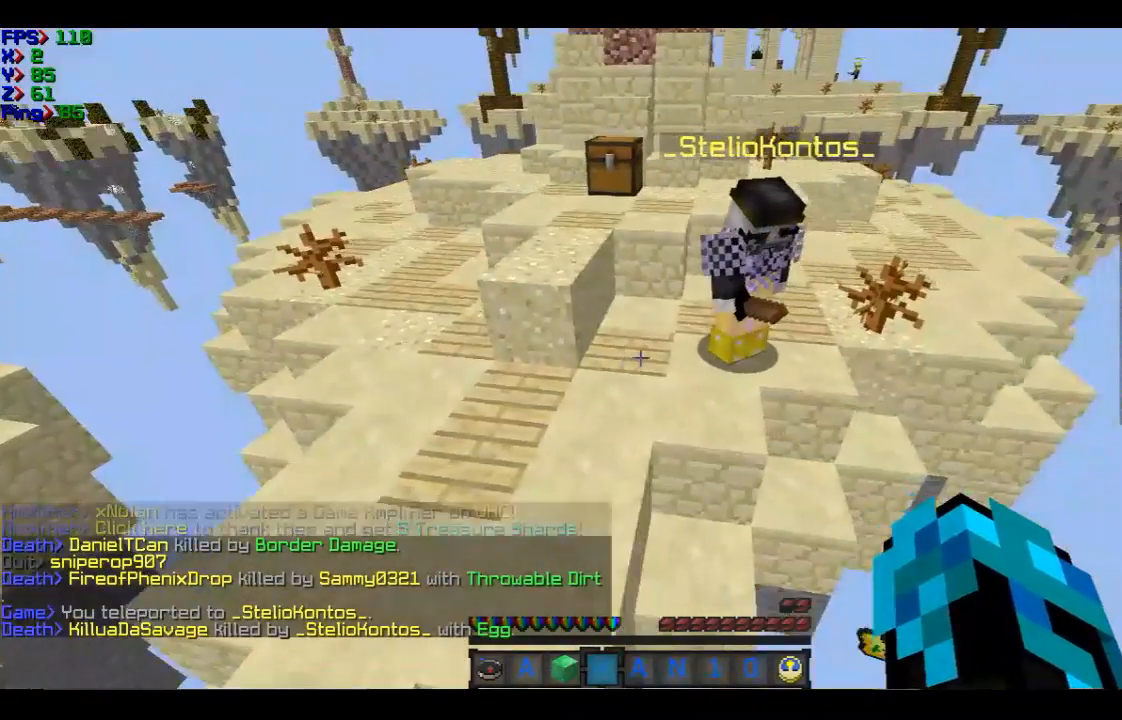
{"keys": [], "mouse": [], "events": []}
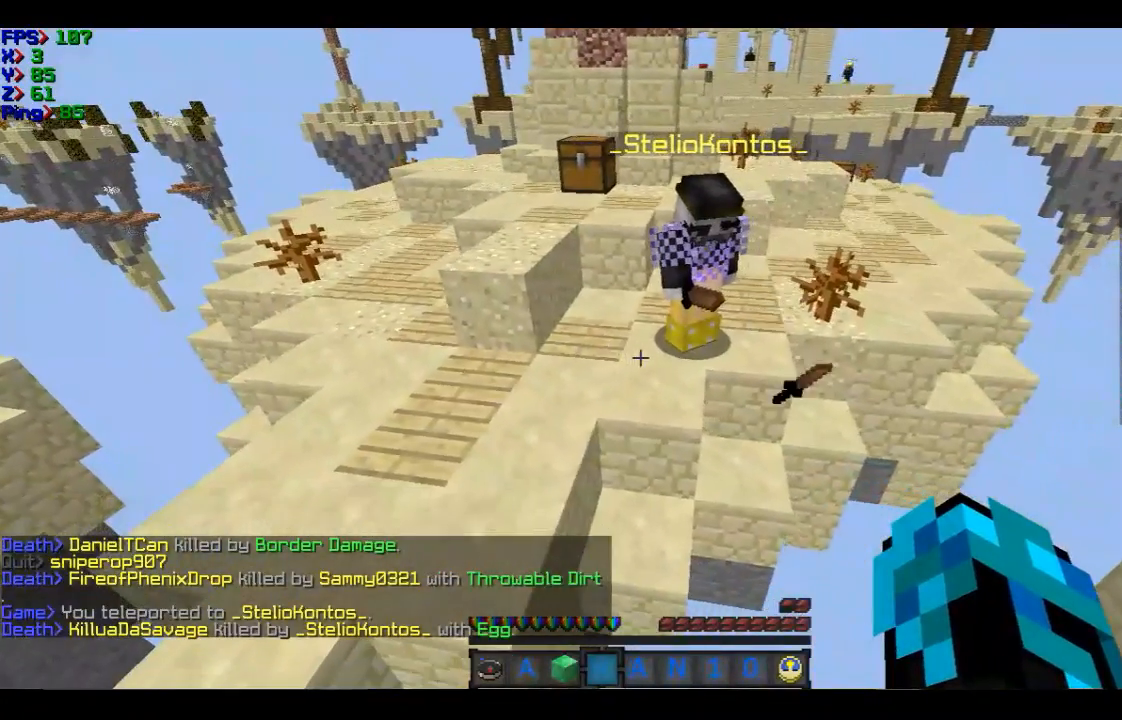
{"keys": [], "mouse": [], "events": []}
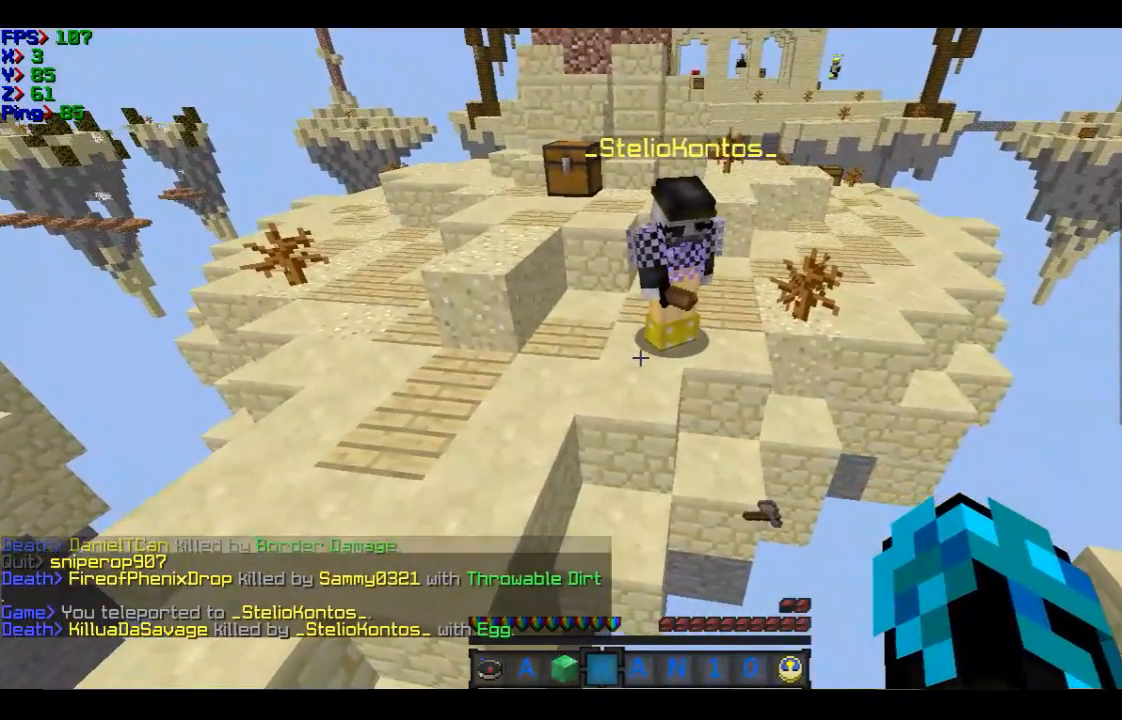
{"keys": [], "mouse": [], "events": []}
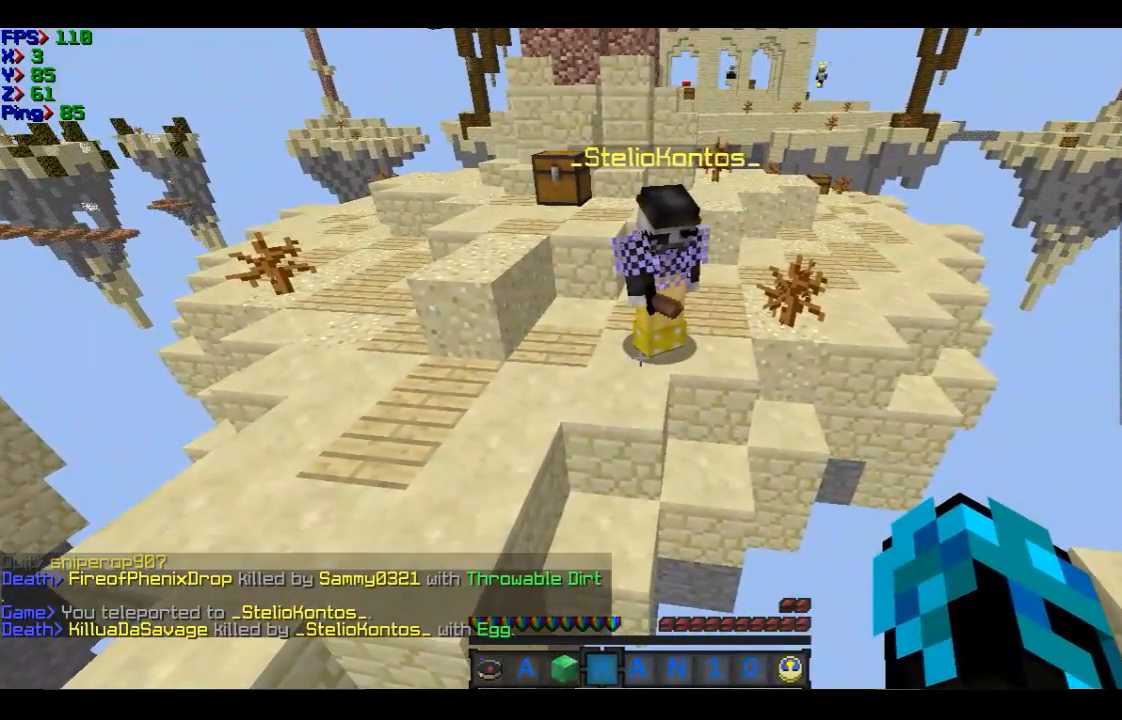
{"keys": [], "mouse": [], "events": []}
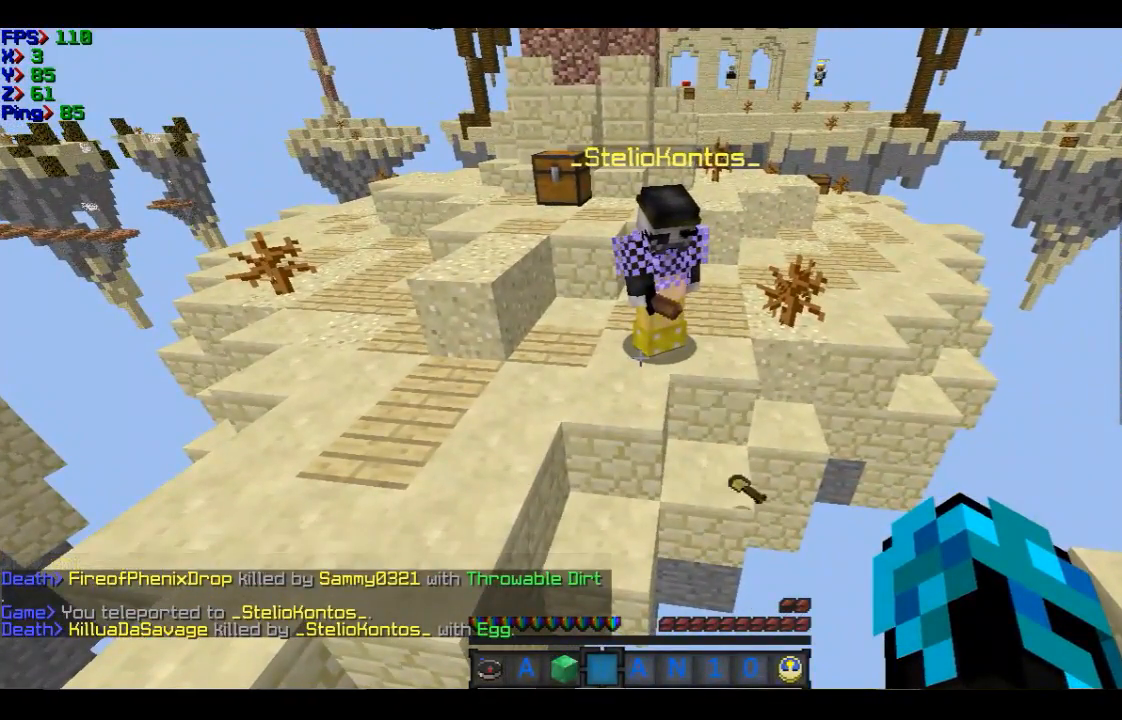
{"keys": [], "mouse": [], "events": []}
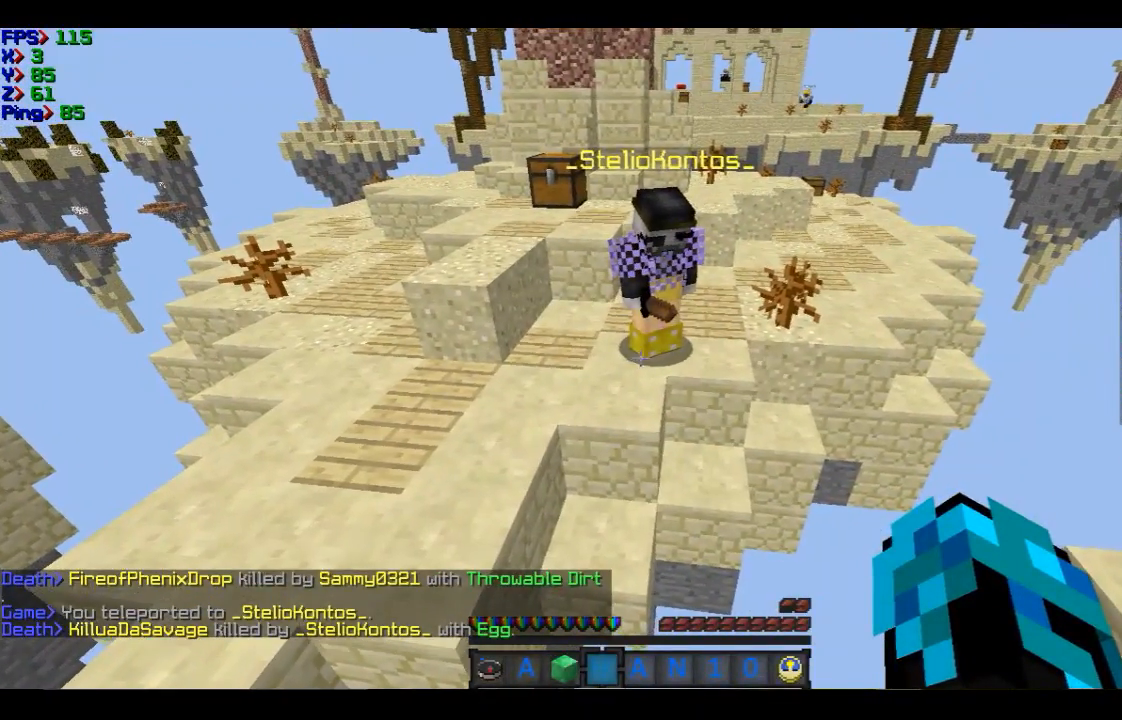
{"keys": [], "mouse": [], "events": []}
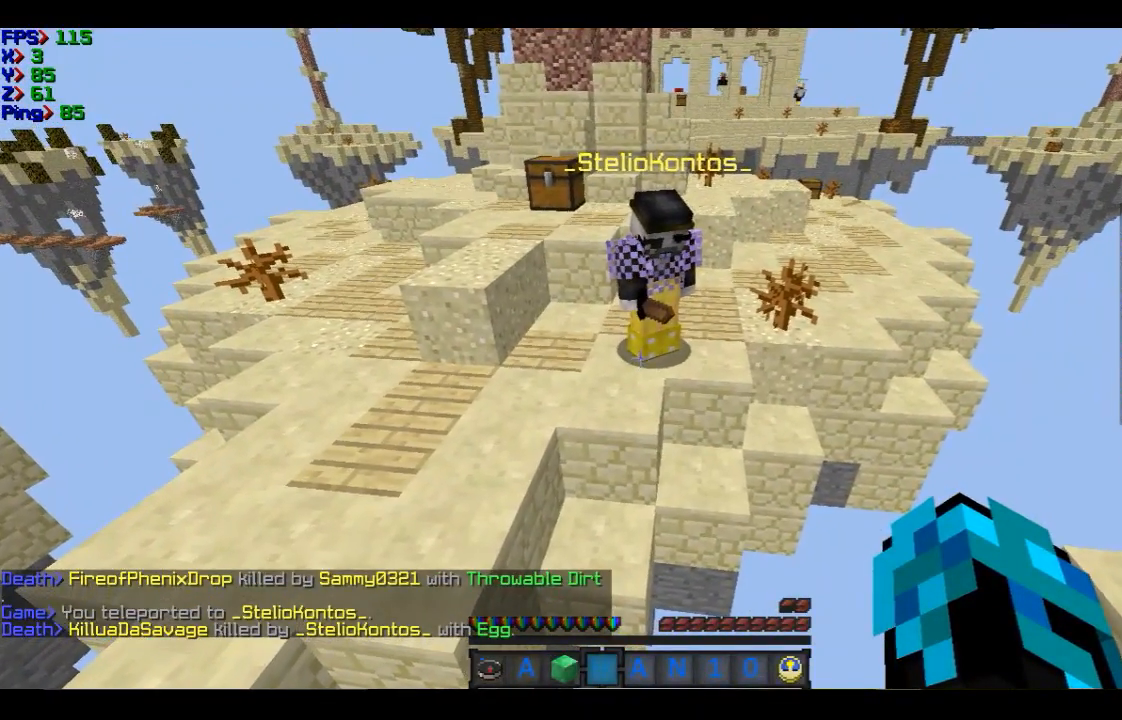
{"keys": [], "mouse": [], "events": [[100, "d", "down"], [300, "d", "up"]]}
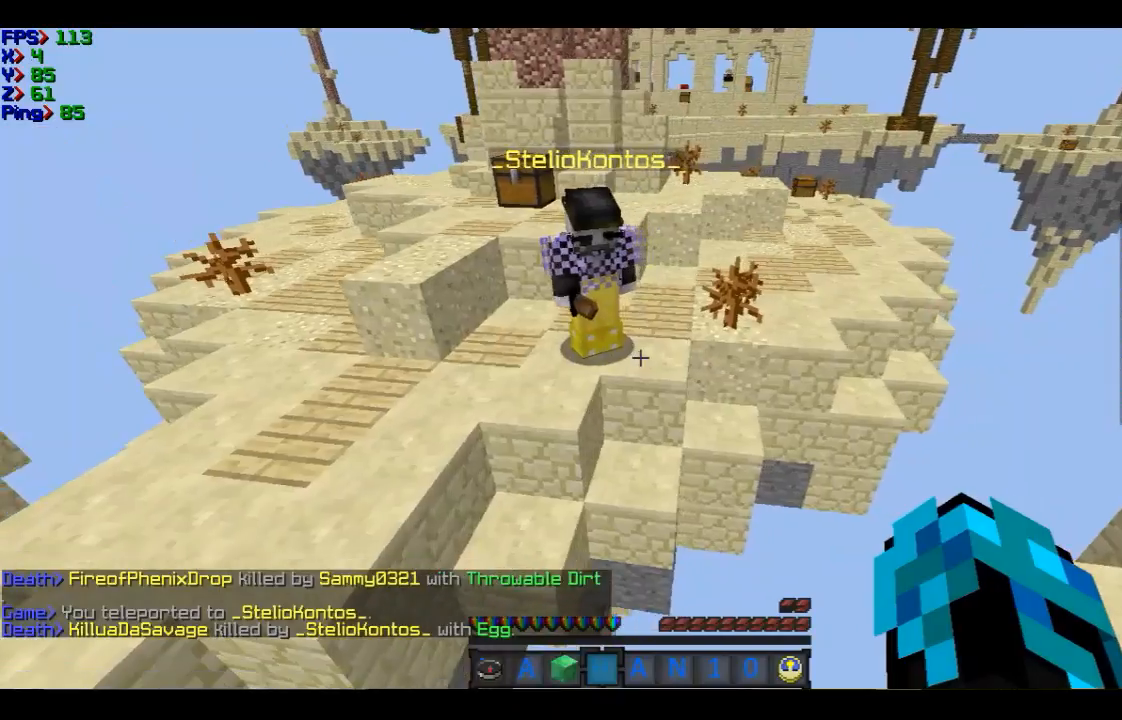
{"keys": [], "mouse": [], "events": [[200, "d", "down"], [301, "d", "up"]]}
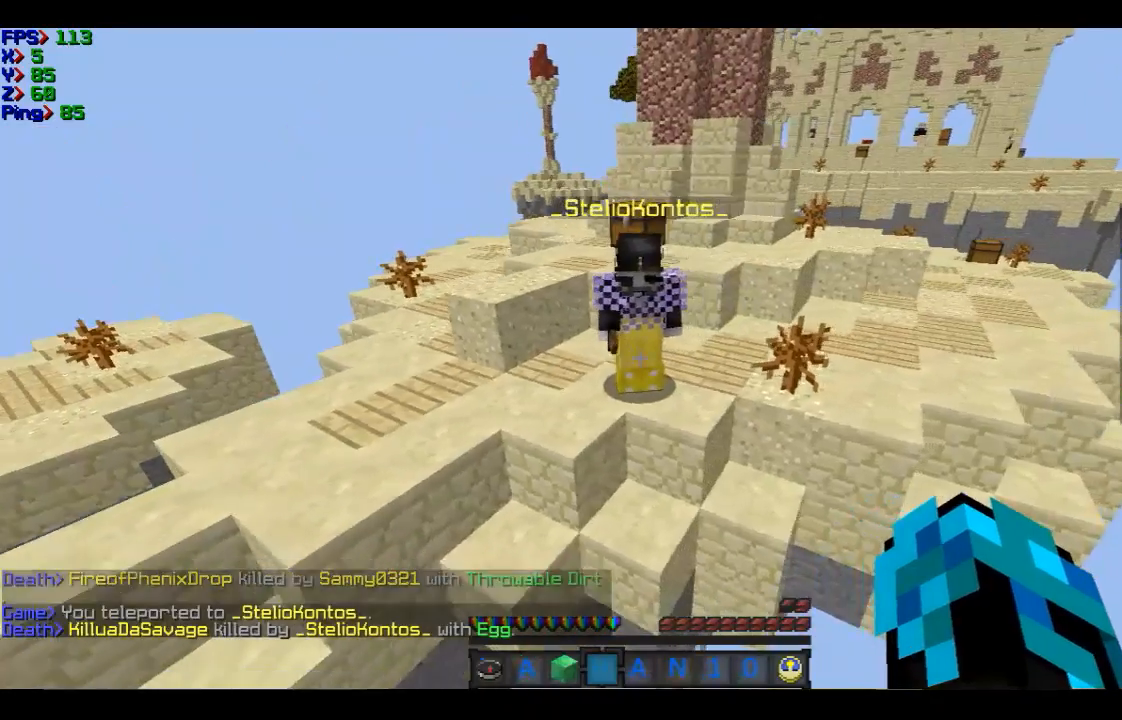
{"keys": [], "mouse": [], "events": []}
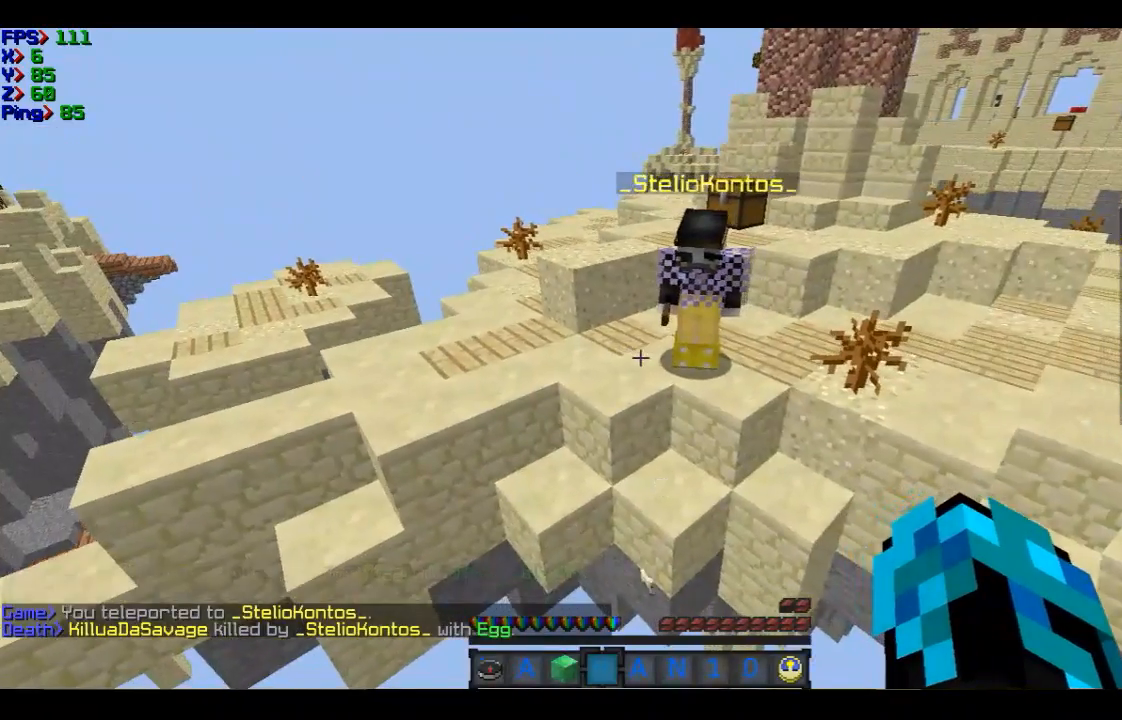
{"keys": [], "mouse": [], "events": [[401, "w", "down"], [501, "w", "up"]]}